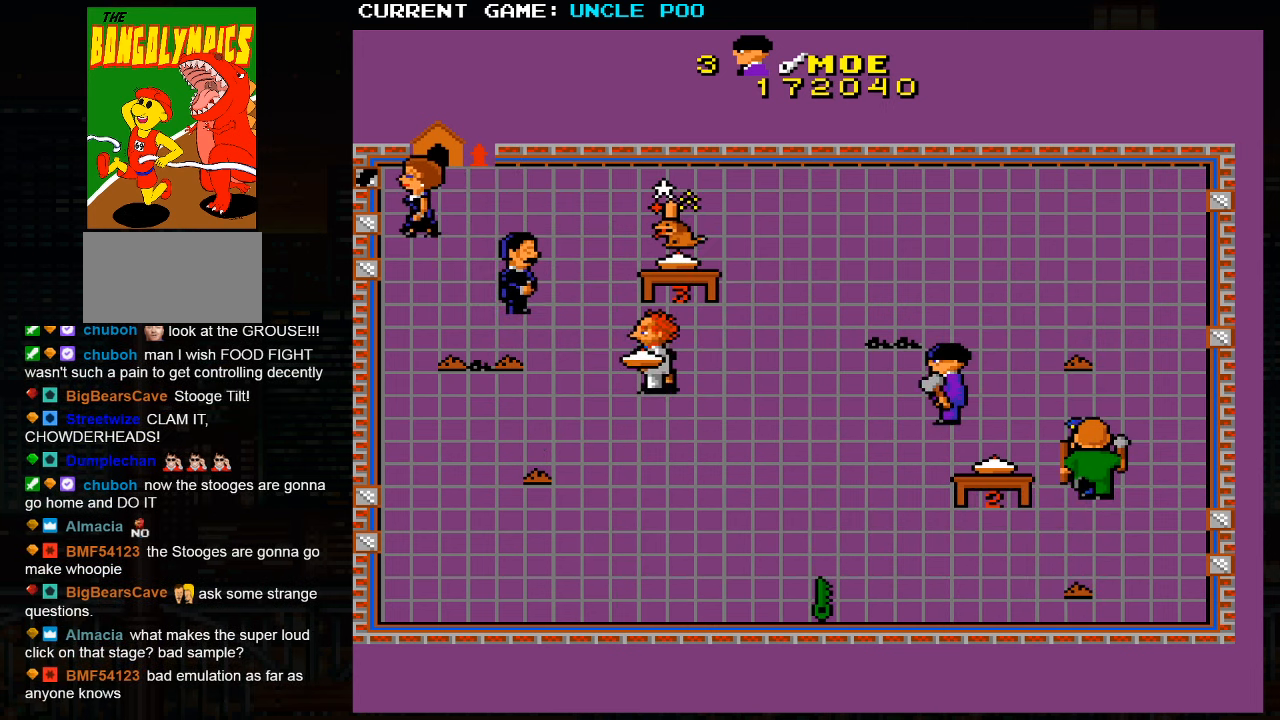
Gameplay with a controller (arcade stick); each line is a JSON object with the inputs held at the frame after it. "events" lists button and stick changes between this image and that frame as [ms after this image, input, new state], when the widget could be followed in between. Not read: L3 R3.
{"buttons": [], "left_stick": "down-left", "events": []}
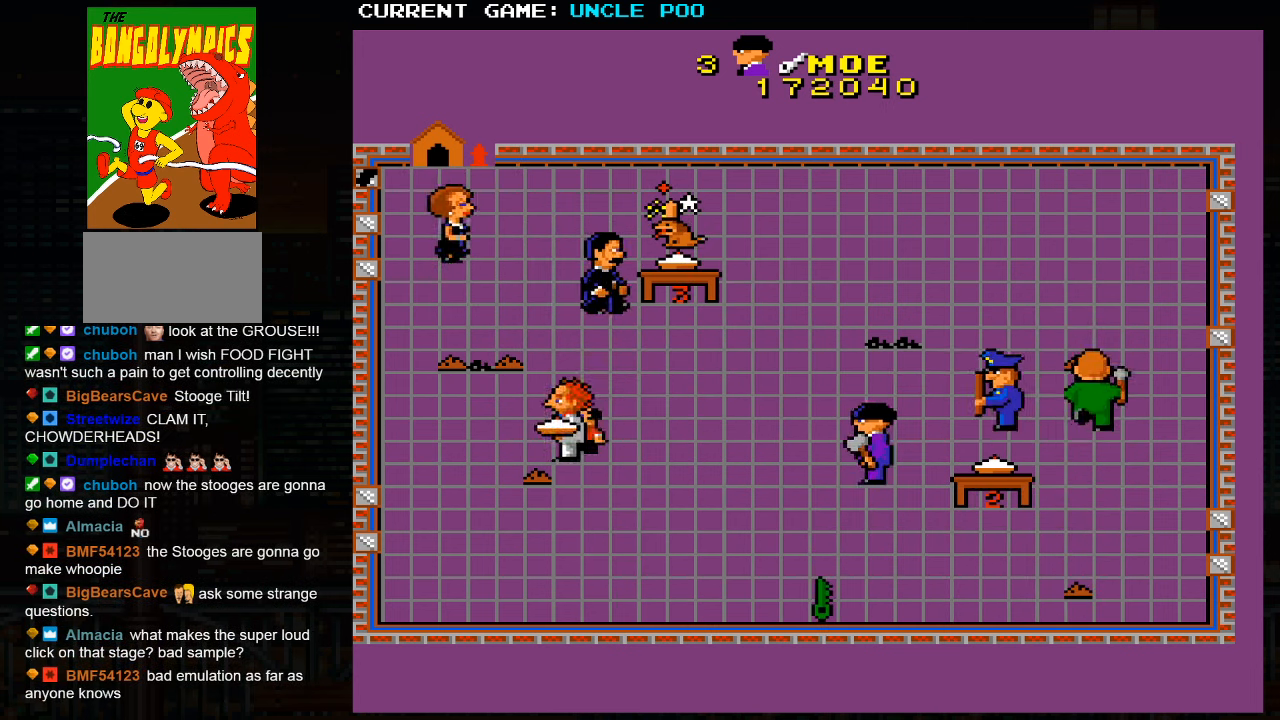
{"buttons": [], "left_stick": "down-left", "events": []}
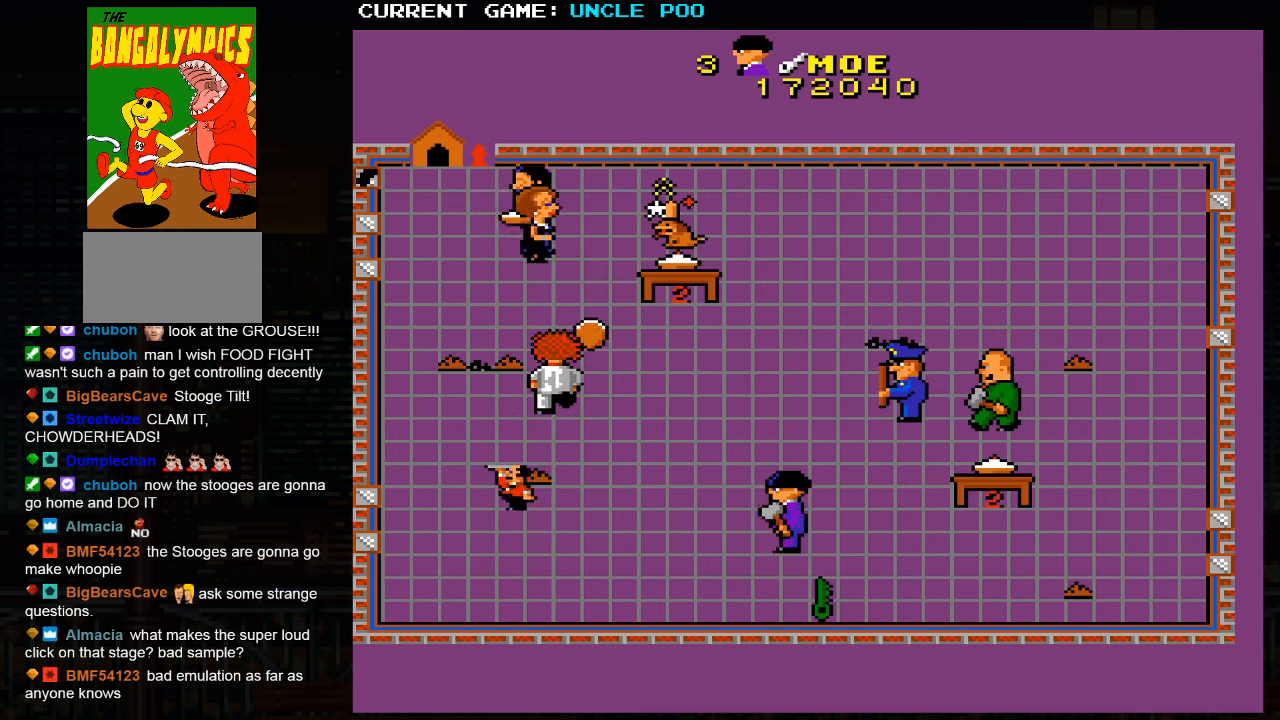
{"buttons": [], "left_stick": "right", "events": [[84, "left_stick", "down-right"], [467, "left_stick", "right"]]}
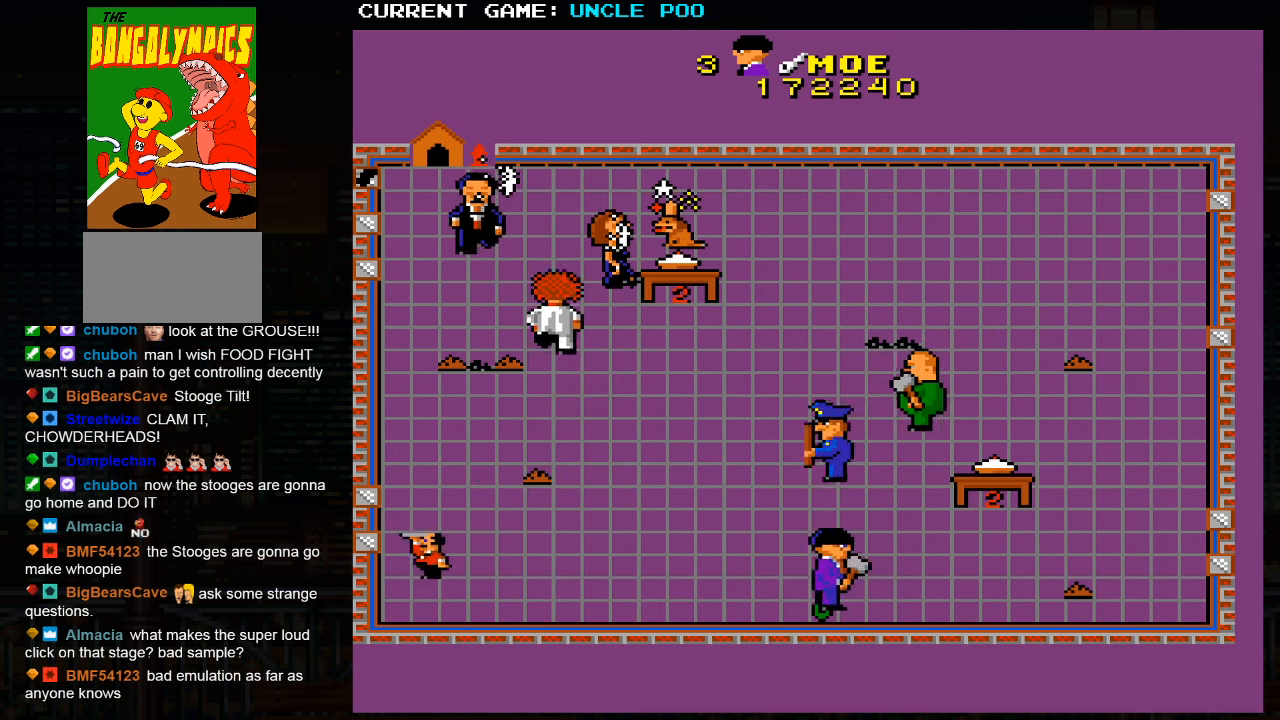
{"buttons": [], "left_stick": "right", "events": []}
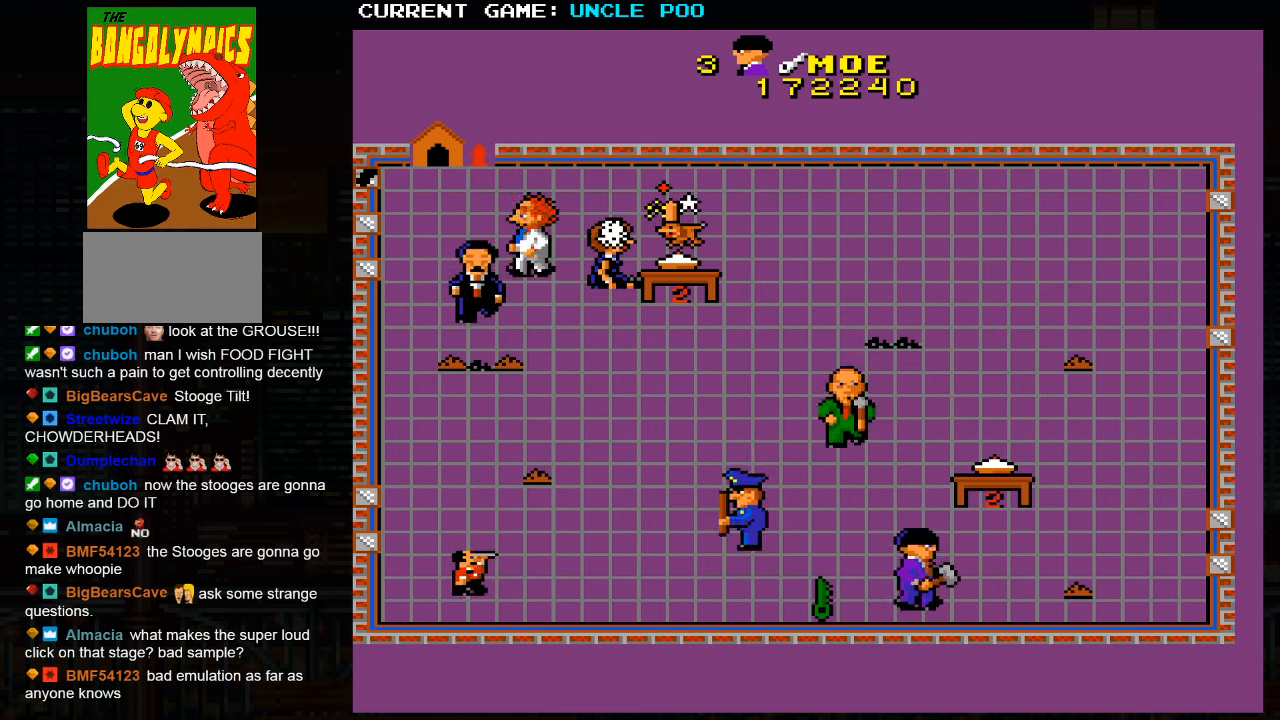
{"buttons": [], "left_stick": "up-right", "events": [[500, "left_stick", "up-right"]]}
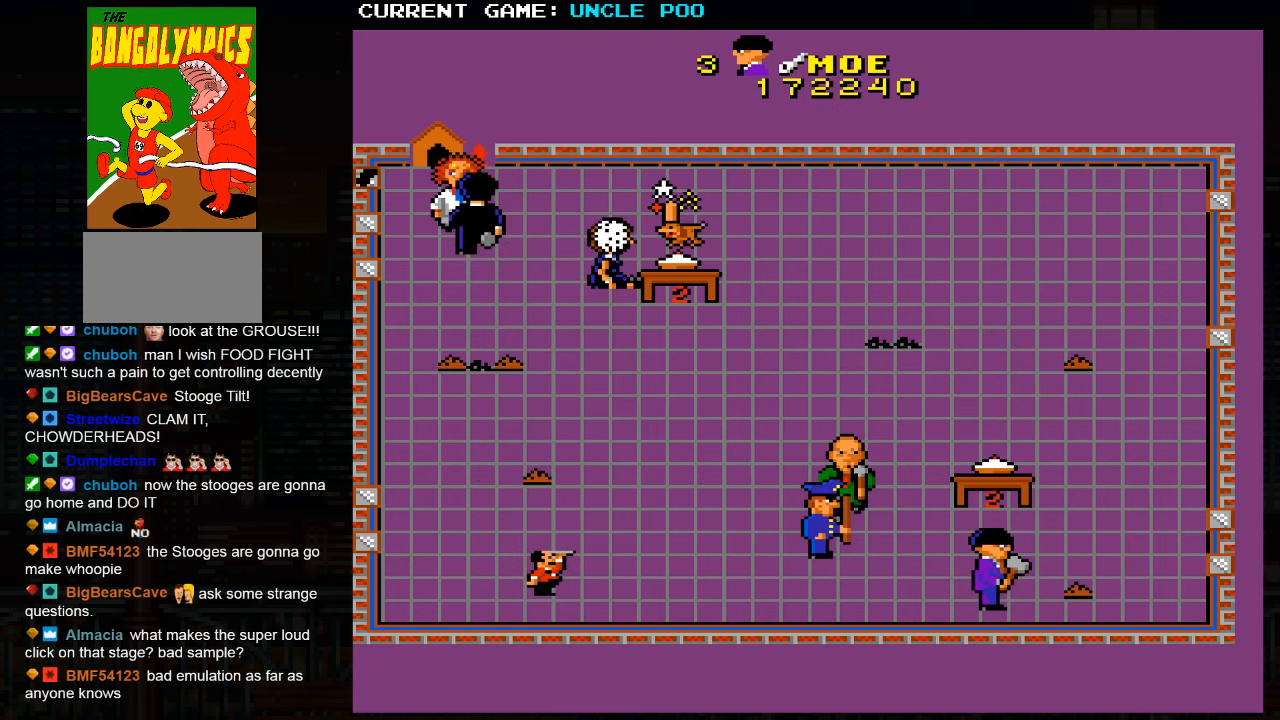
{"buttons": [], "left_stick": "up-right", "events": []}
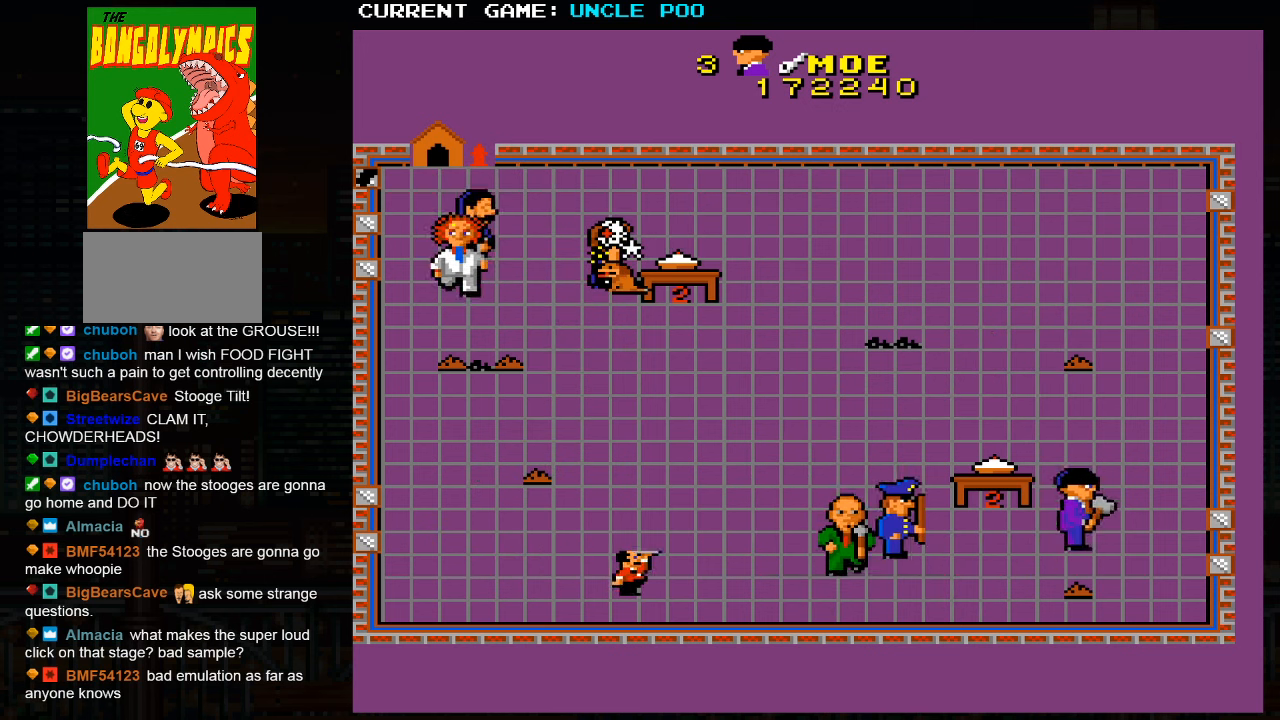
{"buttons": [], "left_stick": "up-right", "events": []}